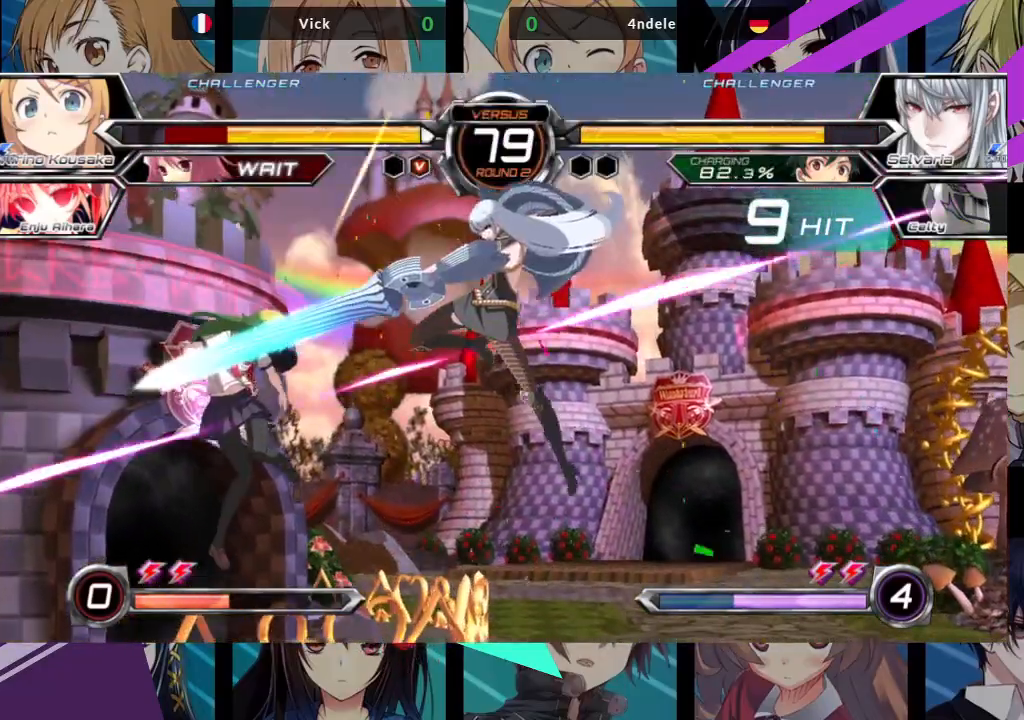
Gameplay with a controller (arcade stick); each line is a JSON object with the inputs held at the frame after it. "events" lists button and stick changes between this image and that frame as [ms after this image, input, new state], when the widget could be followed in between. Not read: L3 R3.
{"buttons": ["SQUARE"], "left_stick": "left", "events": []}
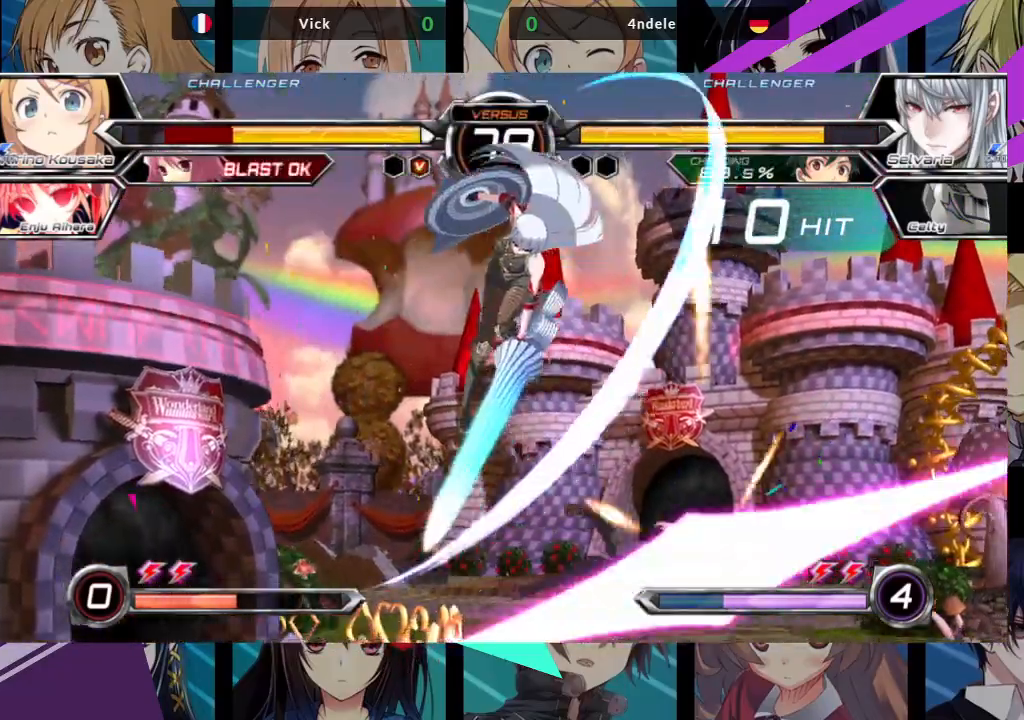
{"buttons": ["SQUARE"], "left_stick": "left", "events": []}
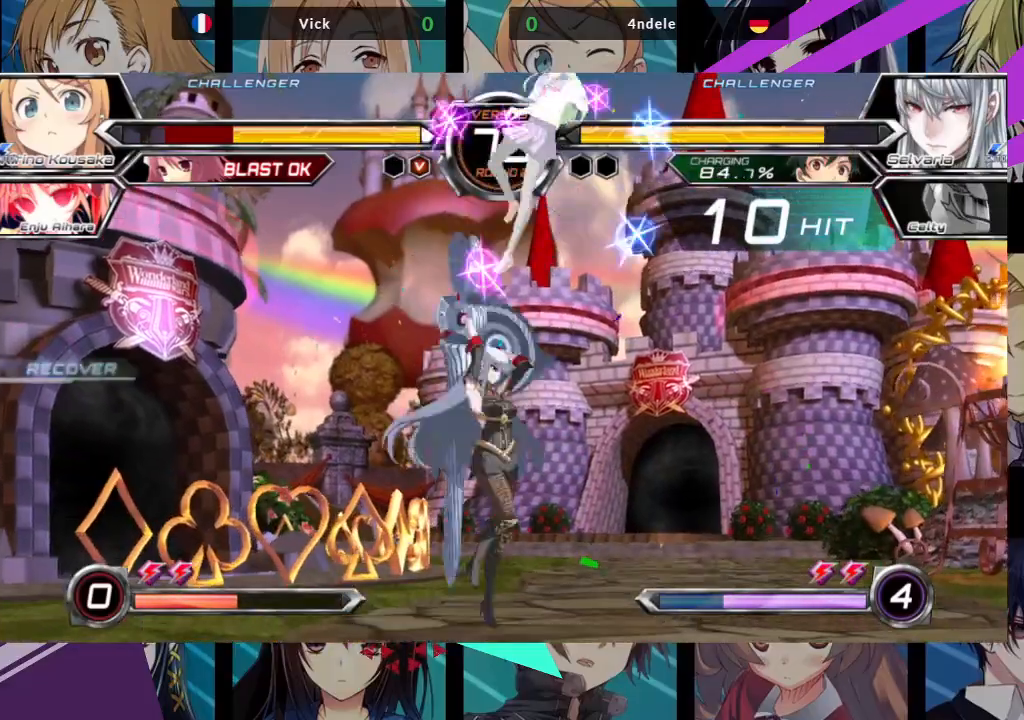
{"buttons": [], "left_stick": "up-right", "events": [[383, "left_stick", "center"], [400, "SQUARE", "up"], [467, "left_stick", "up-right"]]}
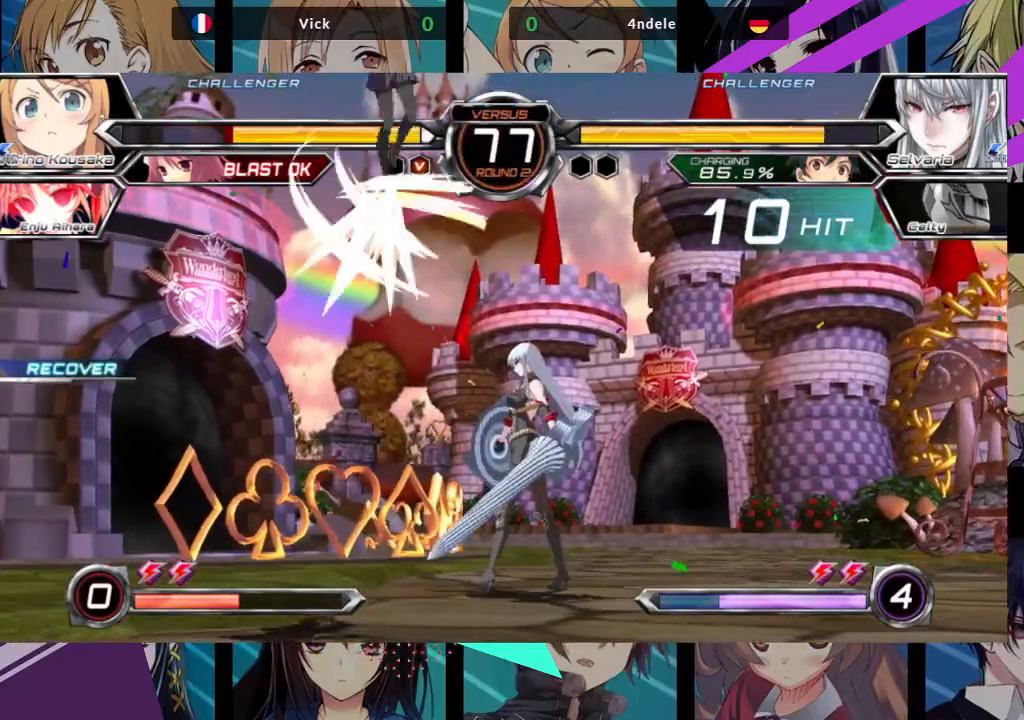
{"buttons": [], "left_stick": "center", "events": [[267, "left_stick", "left"], [433, "left_stick", "center"]]}
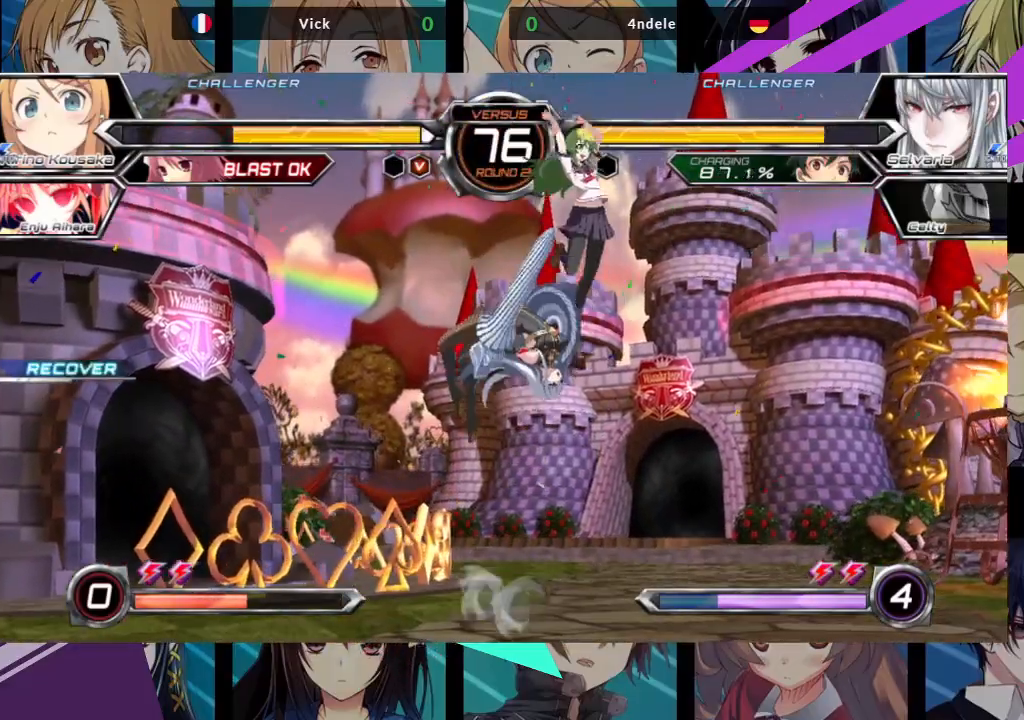
{"buttons": [], "left_stick": "center", "events": [[183, "R1", "down"], [183, "SQUARE", "down"], [183, "TRIANGLE", "down"], [300, "SQUARE", "up"], [300, "TRIANGLE", "up"], [317, "R1", "up"]]}
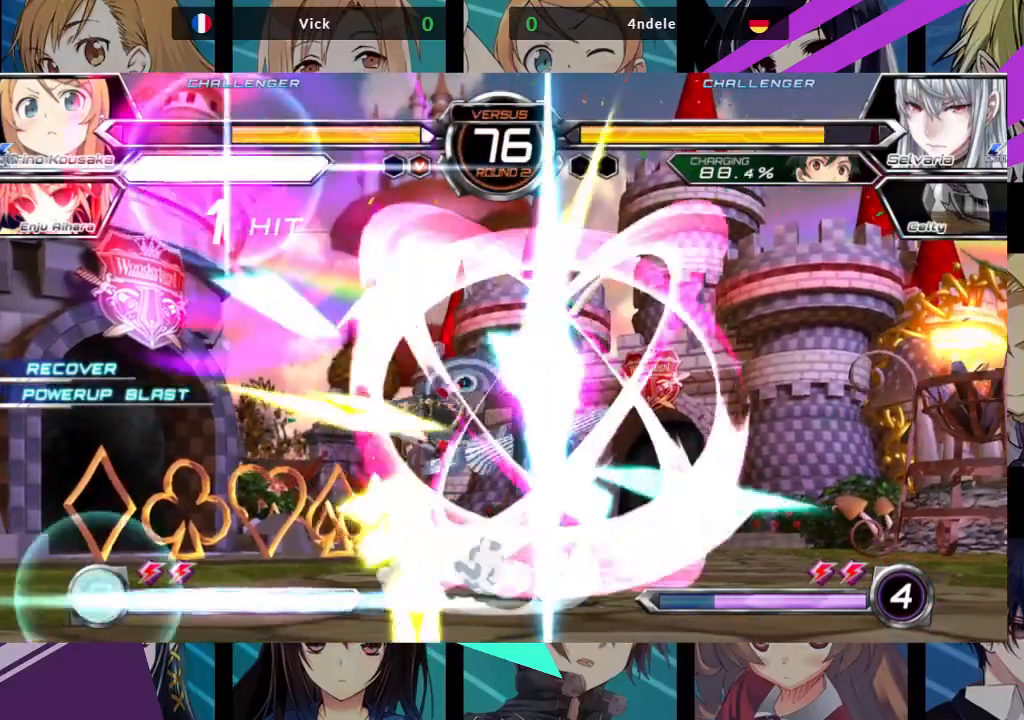
{"buttons": [], "left_stick": "center", "events": []}
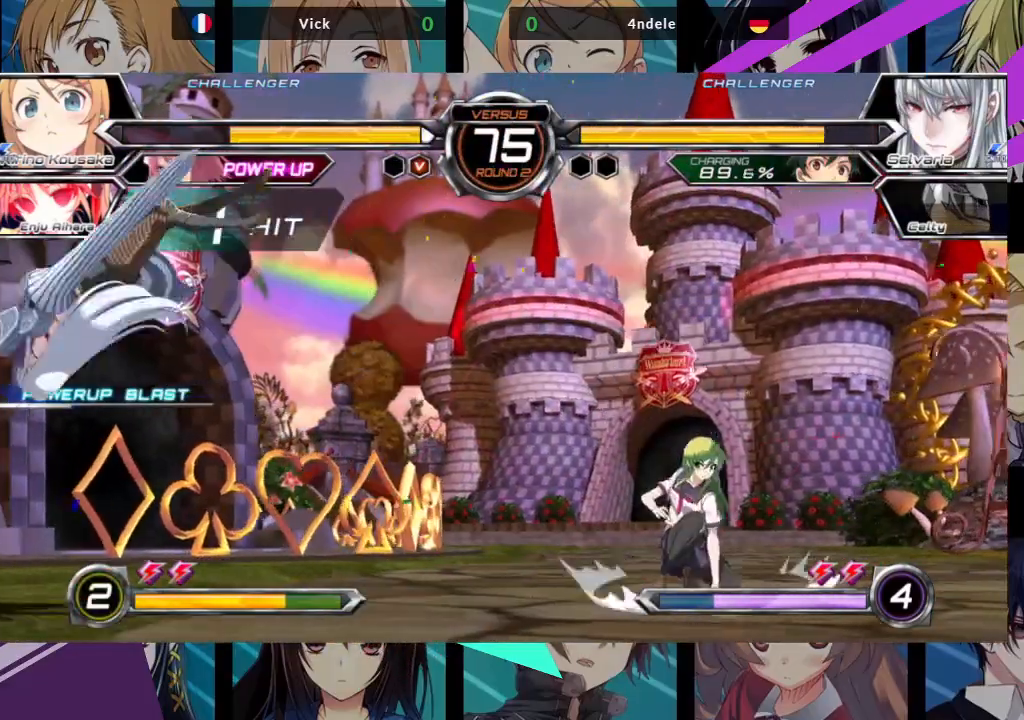
{"buttons": [], "left_stick": "left", "events": [[17, "left_stick", "left"], [167, "left_stick", "center"], [283, "left_stick", "left"], [367, "left_stick", "center"], [417, "left_stick", "left"]]}
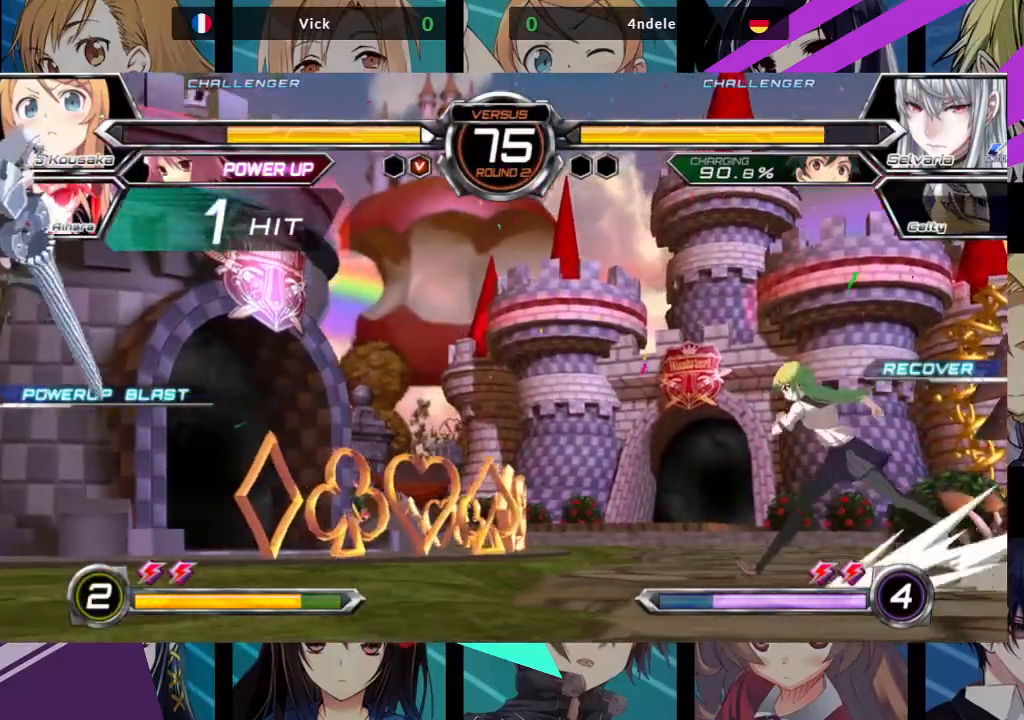
{"buttons": [], "left_stick": "right", "events": [[300, "left_stick", "up-left"], [483, "left_stick", "right"]]}
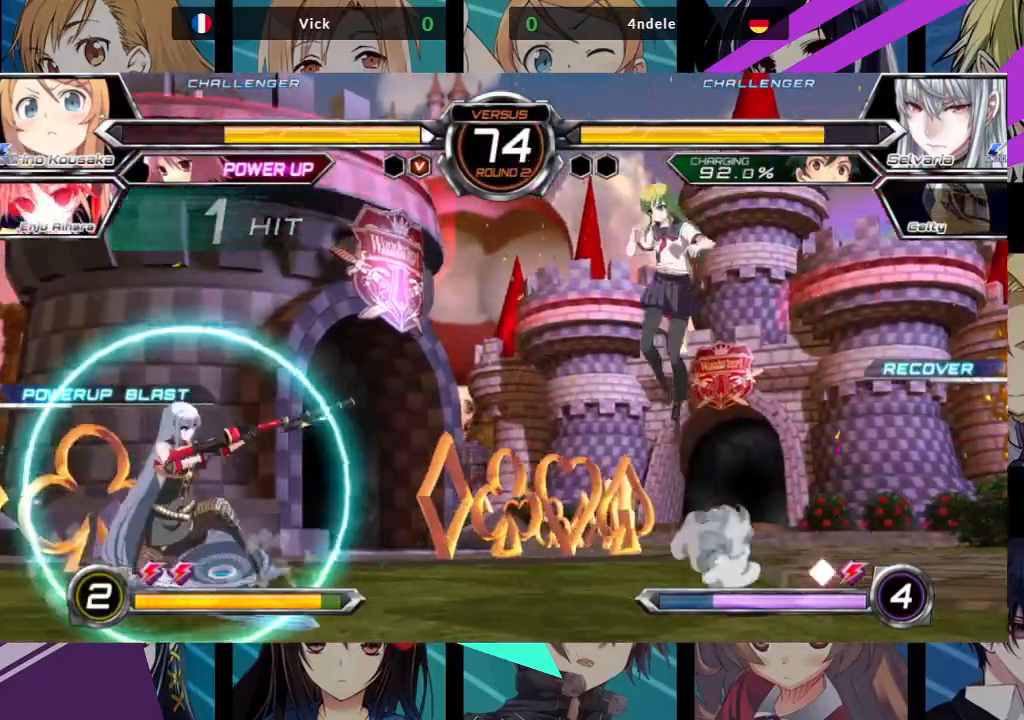
{"buttons": [], "left_stick": "down-right", "events": [[333, "left_stick", "down-right"]]}
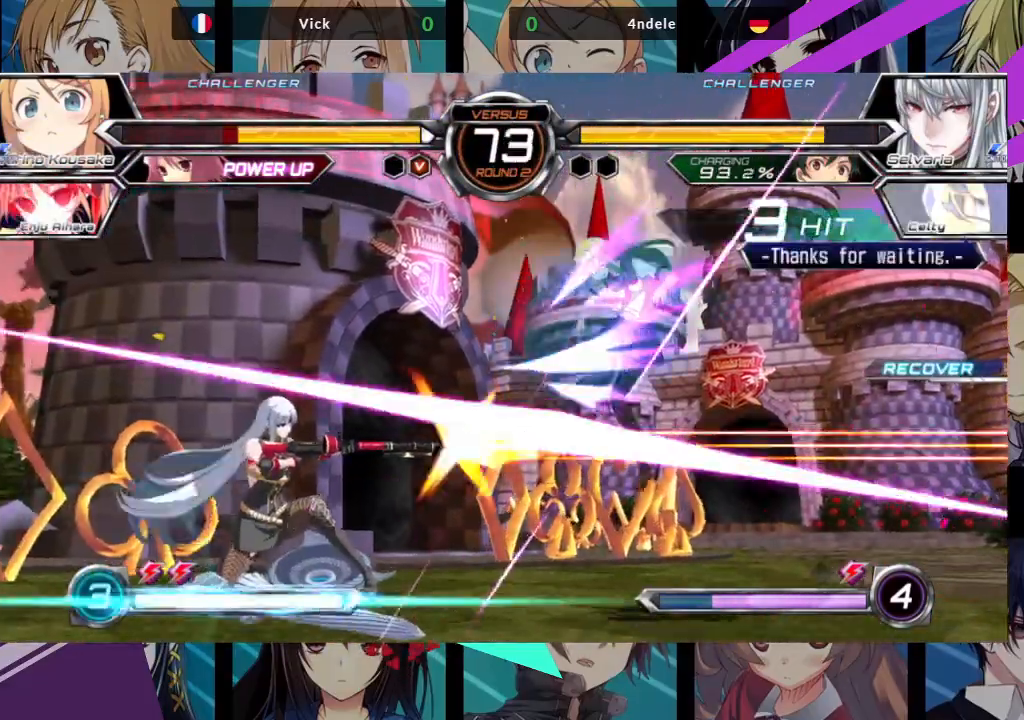
{"buttons": [], "left_stick": "down-right", "events": []}
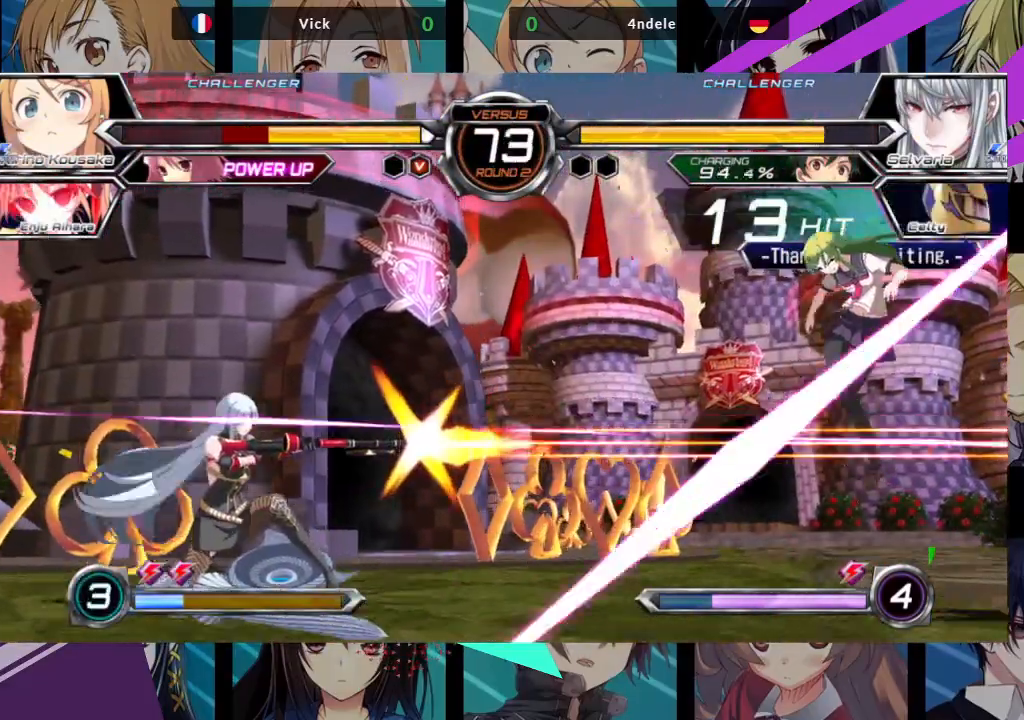
{"buttons": [], "left_stick": "down-right", "events": []}
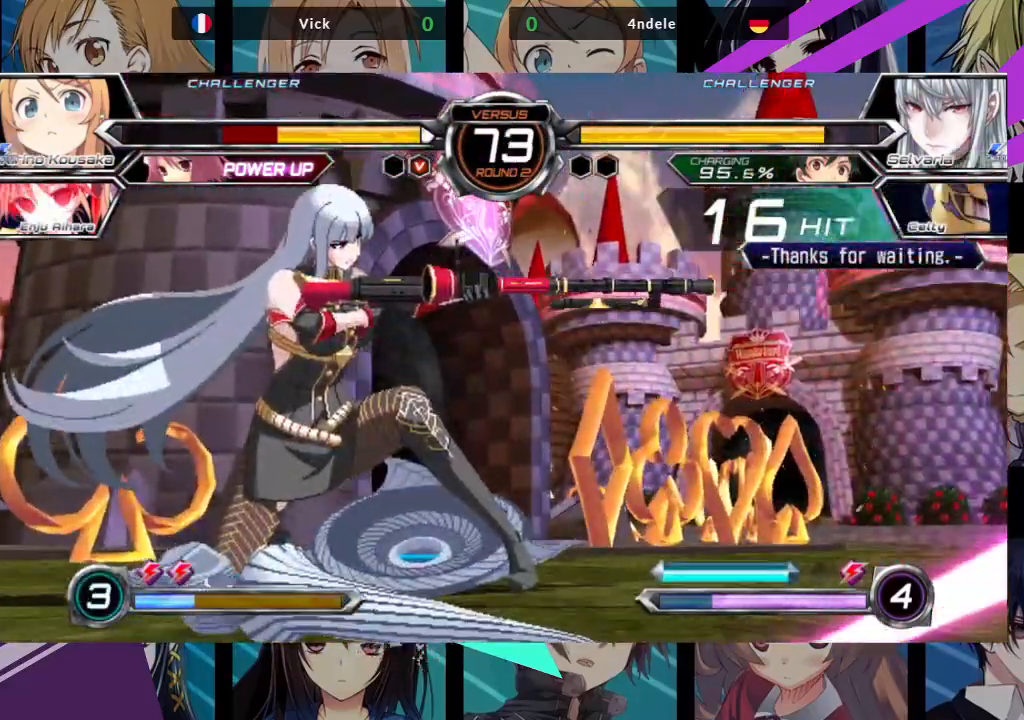
{"buttons": [], "left_stick": "down-right", "events": []}
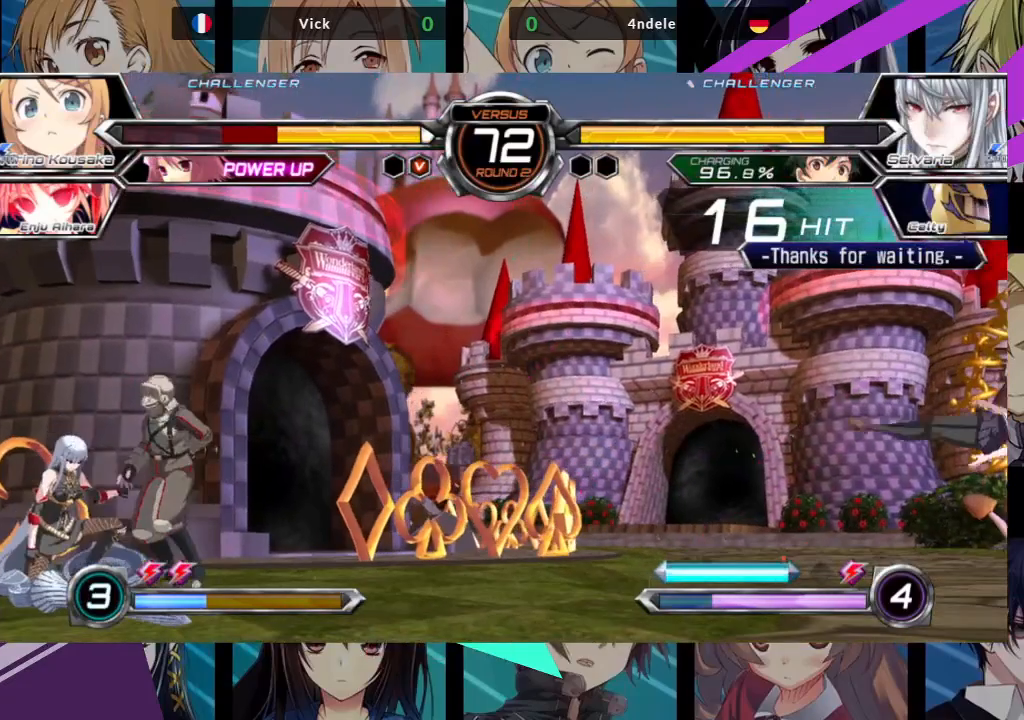
{"buttons": [], "left_stick": "down-right", "events": []}
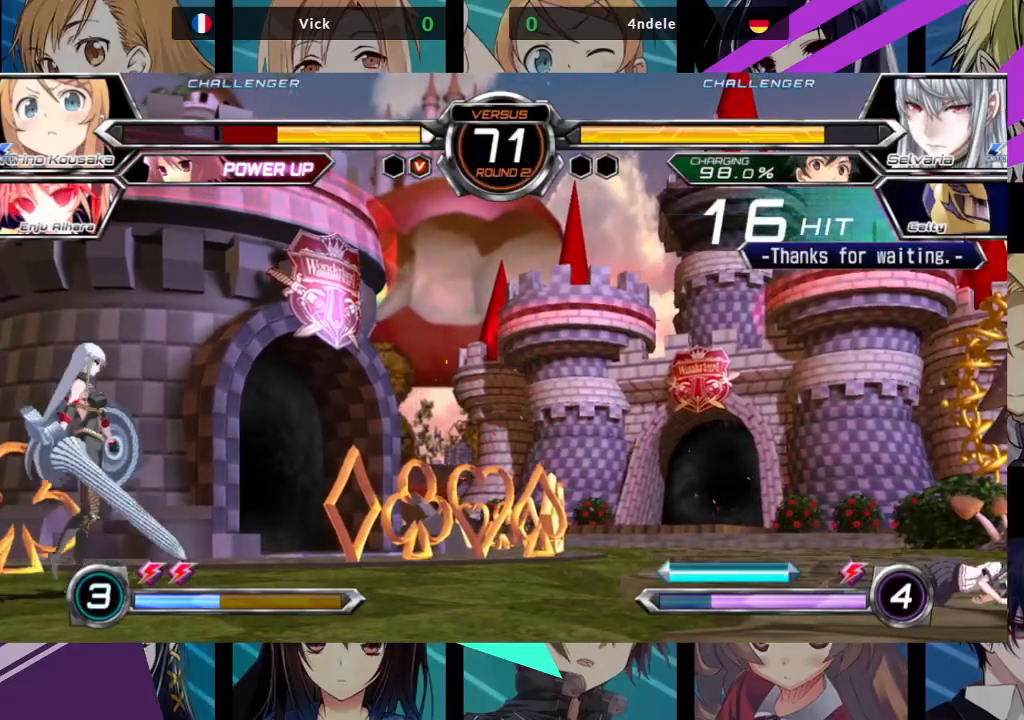
{"buttons": [], "left_stick": "down-right", "events": []}
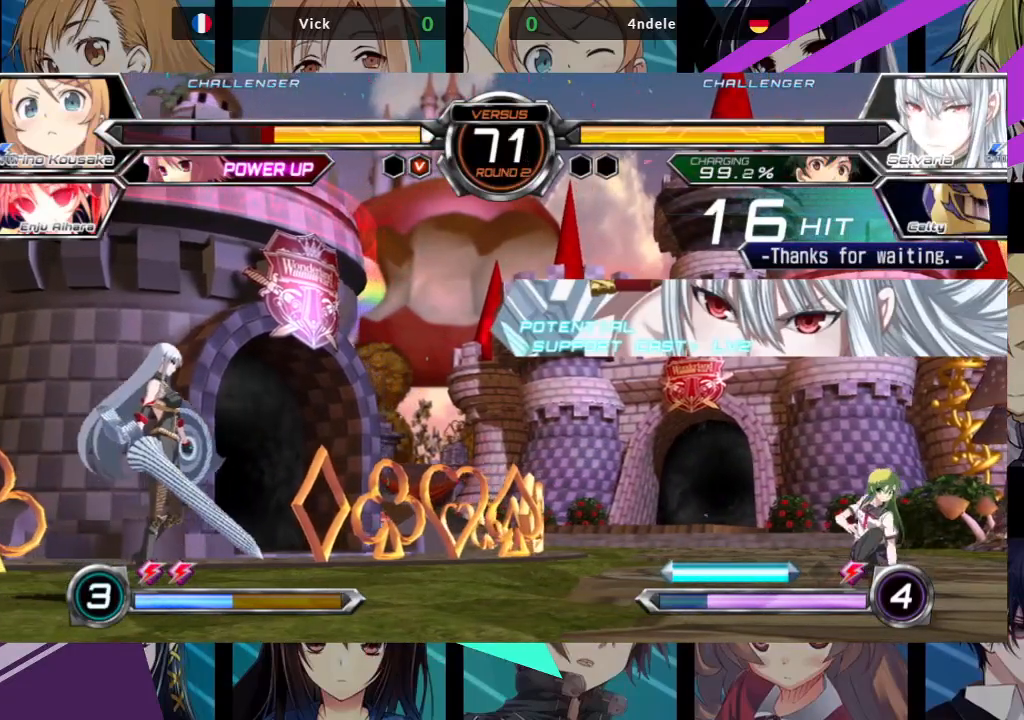
{"buttons": [], "left_stick": "center", "events": [[500, "left_stick", "center"]]}
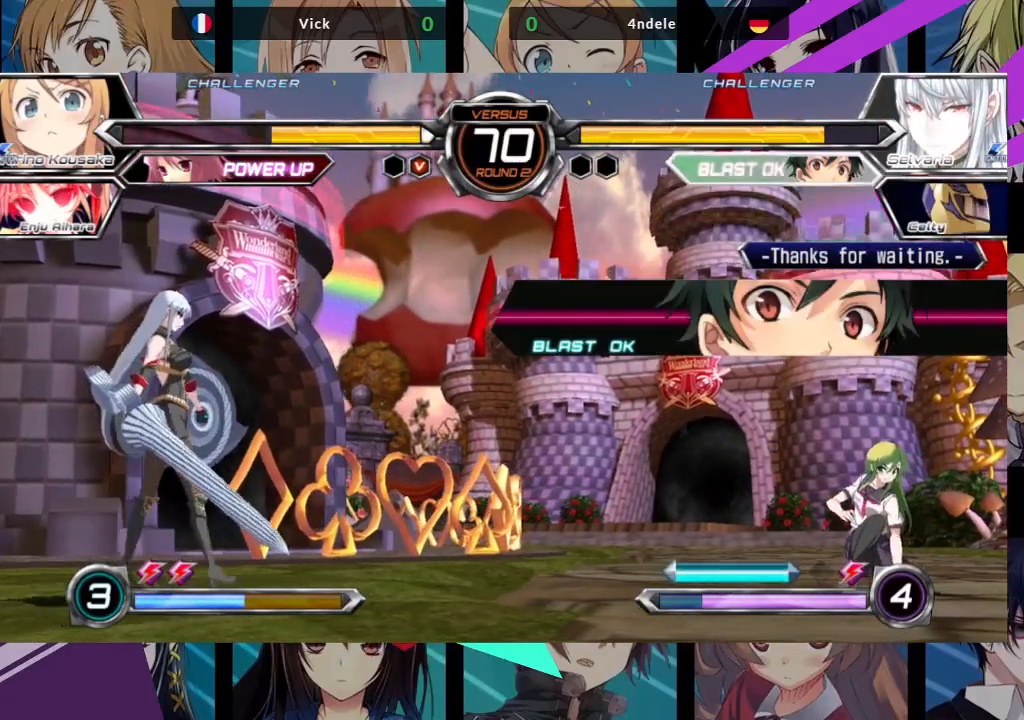
{"buttons": [], "left_stick": "down-right", "events": [[17, "left_stick", "down-right"], [50, "left_stick", "up-left"], [250, "left_stick", "center"], [317, "left_stick", "down-right"]]}
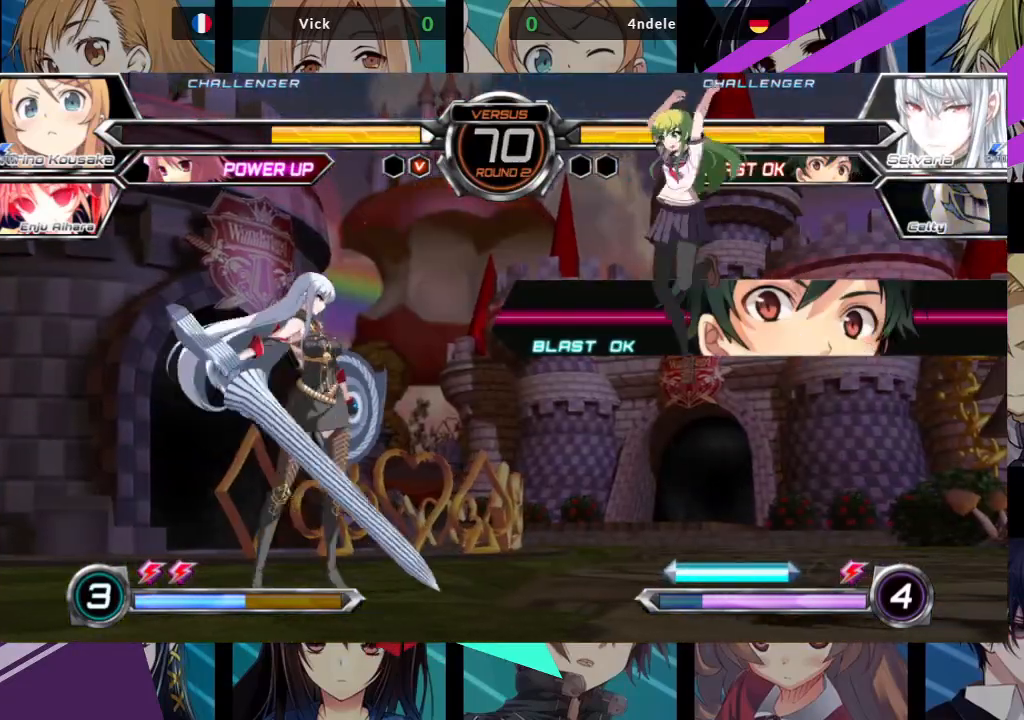
{"buttons": [], "left_stick": "down-right", "events": []}
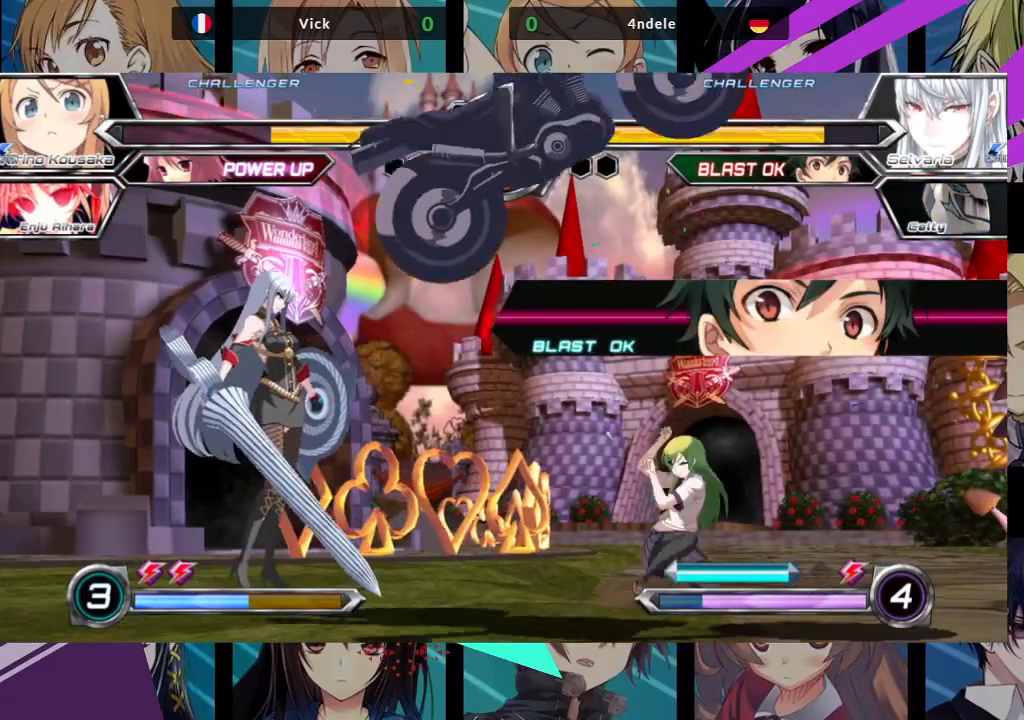
{"buttons": [], "left_stick": "down-right", "events": [[33, "left_stick", "right"], [500, "left_stick", "down-right"]]}
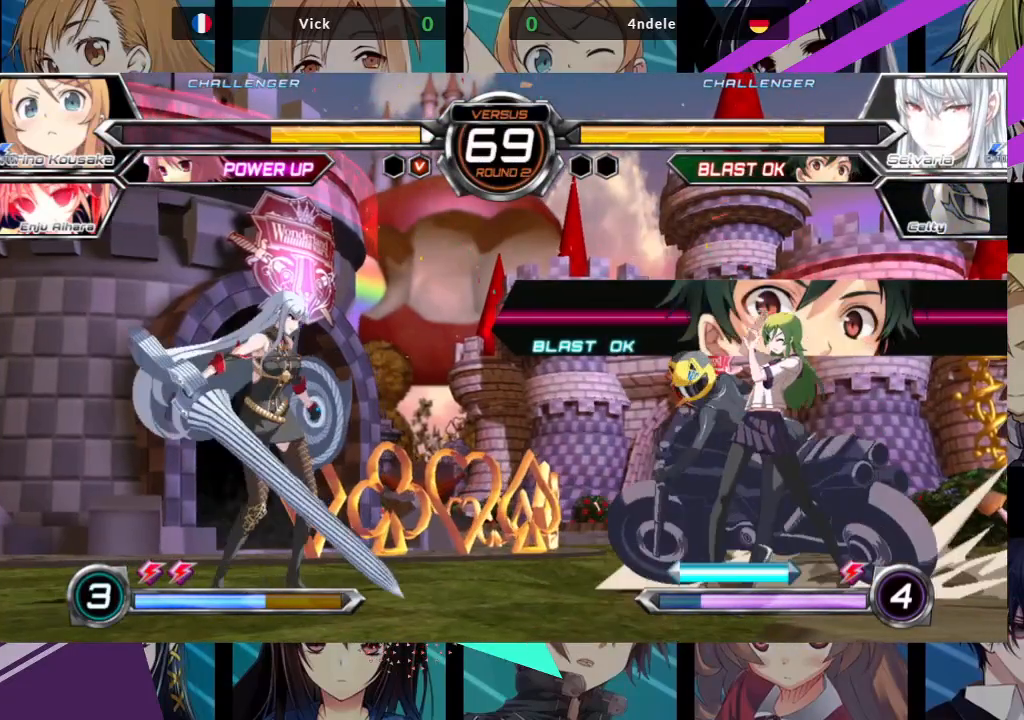
{"buttons": [], "left_stick": "down-right", "events": []}
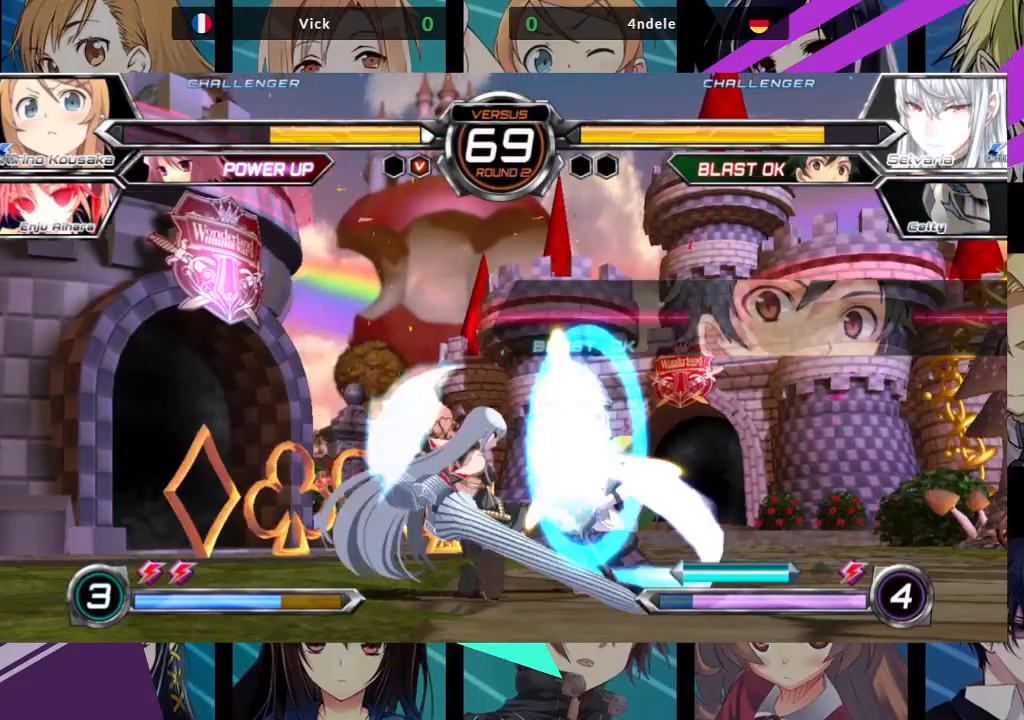
{"buttons": ["SQUARE"], "left_stick": "down-right", "events": [[183, "SQUARE", "down"], [300, "SQUARE", "up"], [417, "SQUARE", "down"]]}
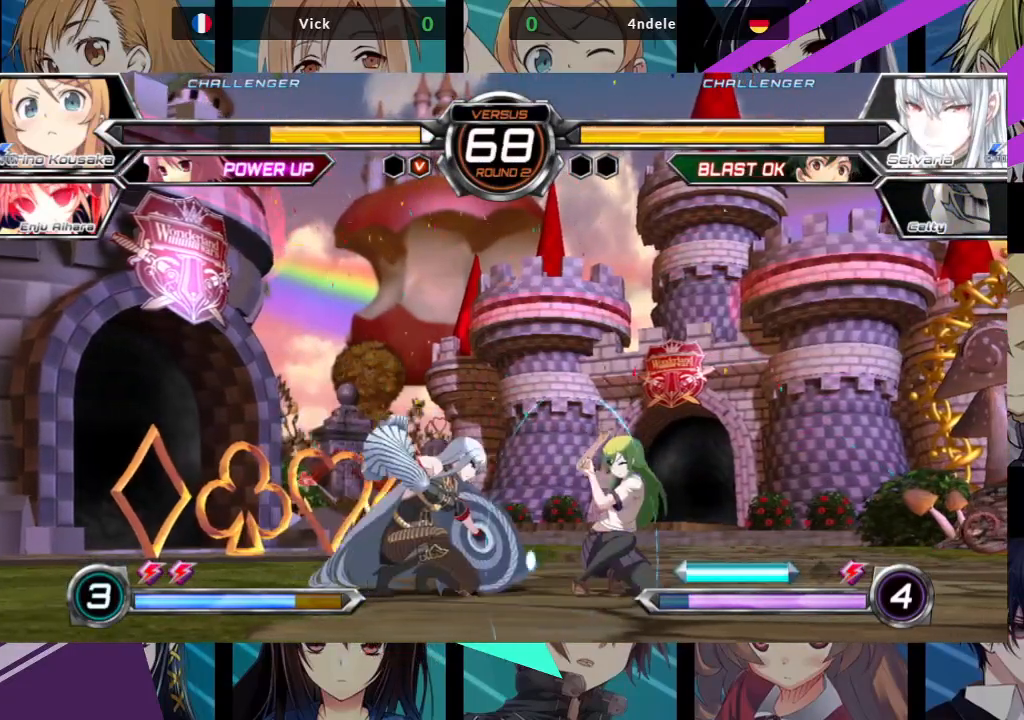
{"buttons": ["R1"], "left_stick": "down-right", "events": [[17, "SQUARE", "up"], [117, "TRIANGLE", "down"], [300, "TRIANGLE", "up"], [417, "R1", "down"]]}